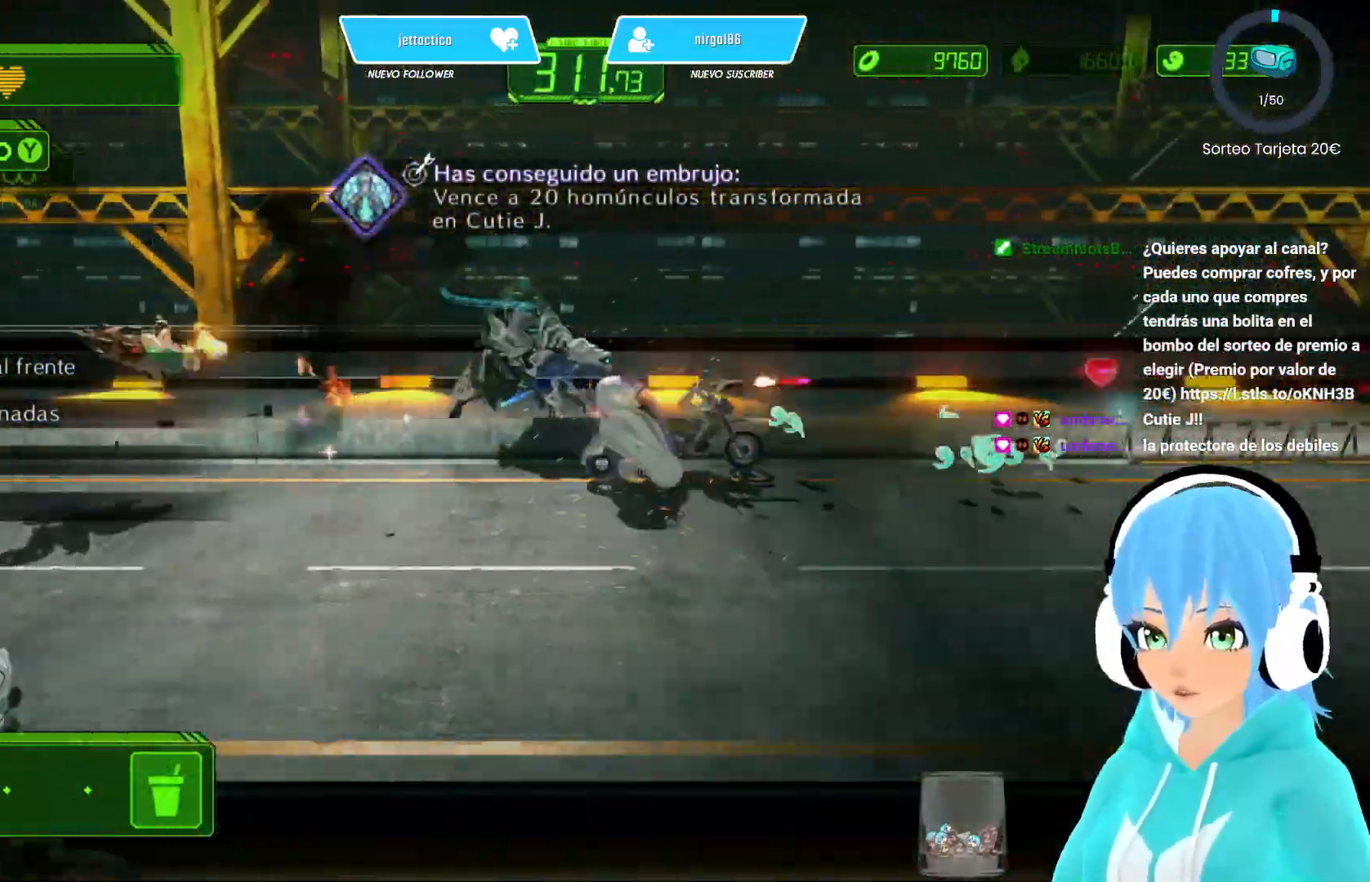
Gameplay with a controller (Xbox layout); each line is a JSON object with the inputs held at the frame after it. "events" lists button and stick changes between this image and that frame as [ms after this image, input, new state], when the widget could be followed in between.
{"buttons": ["X"], "left_stick": "up-left", "right_stick": "center", "events": [[100, "left_stick", "down-right"], [267, "left_stick", "down-left"], [417, "left_stick", "up-left"]]}
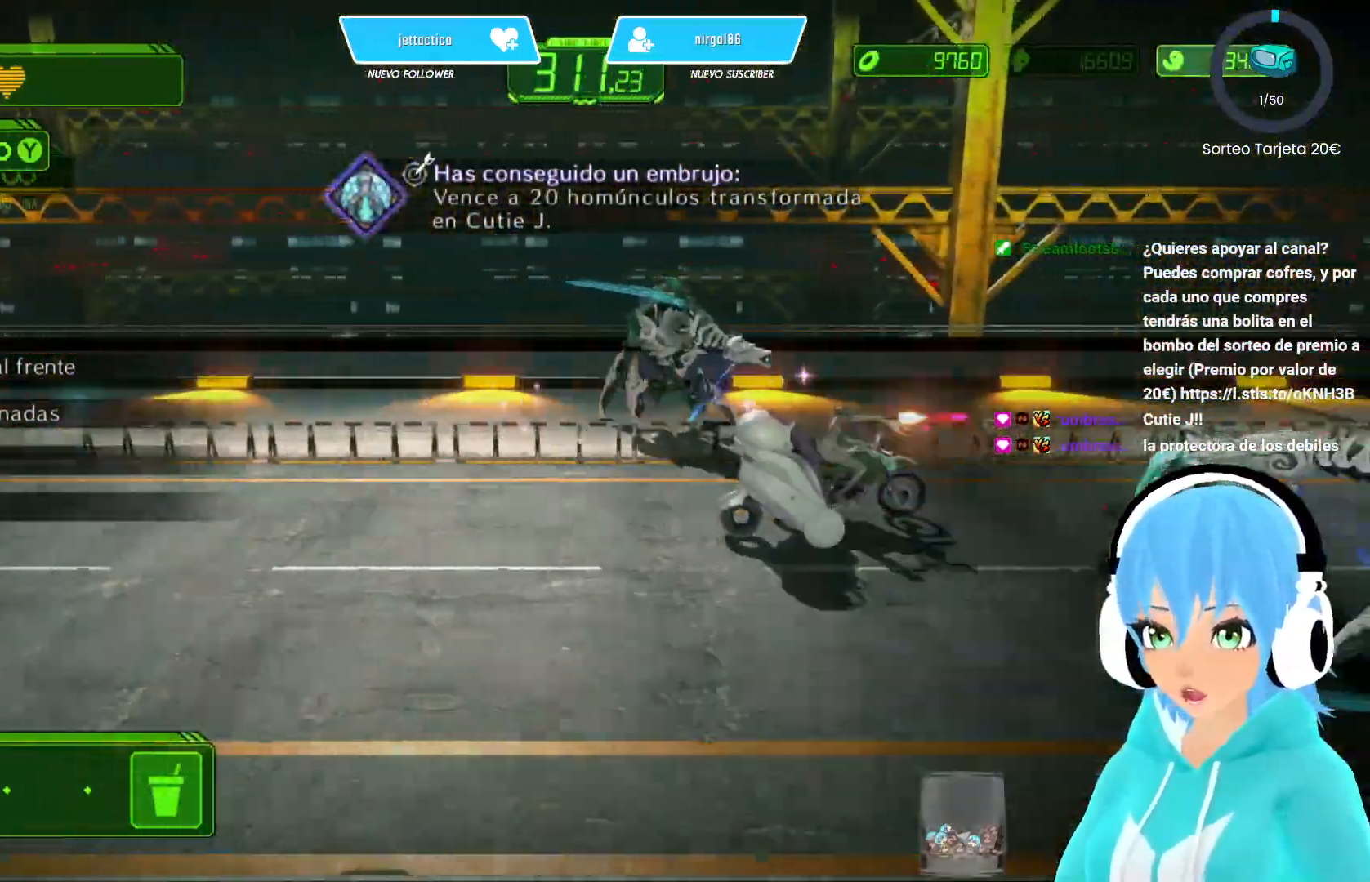
{"buttons": ["X"], "left_stick": "down-right", "right_stick": "center", "events": [[133, "left_stick", "up-right"], [267, "left_stick", "right"], [483, "left_stick", "down-right"]]}
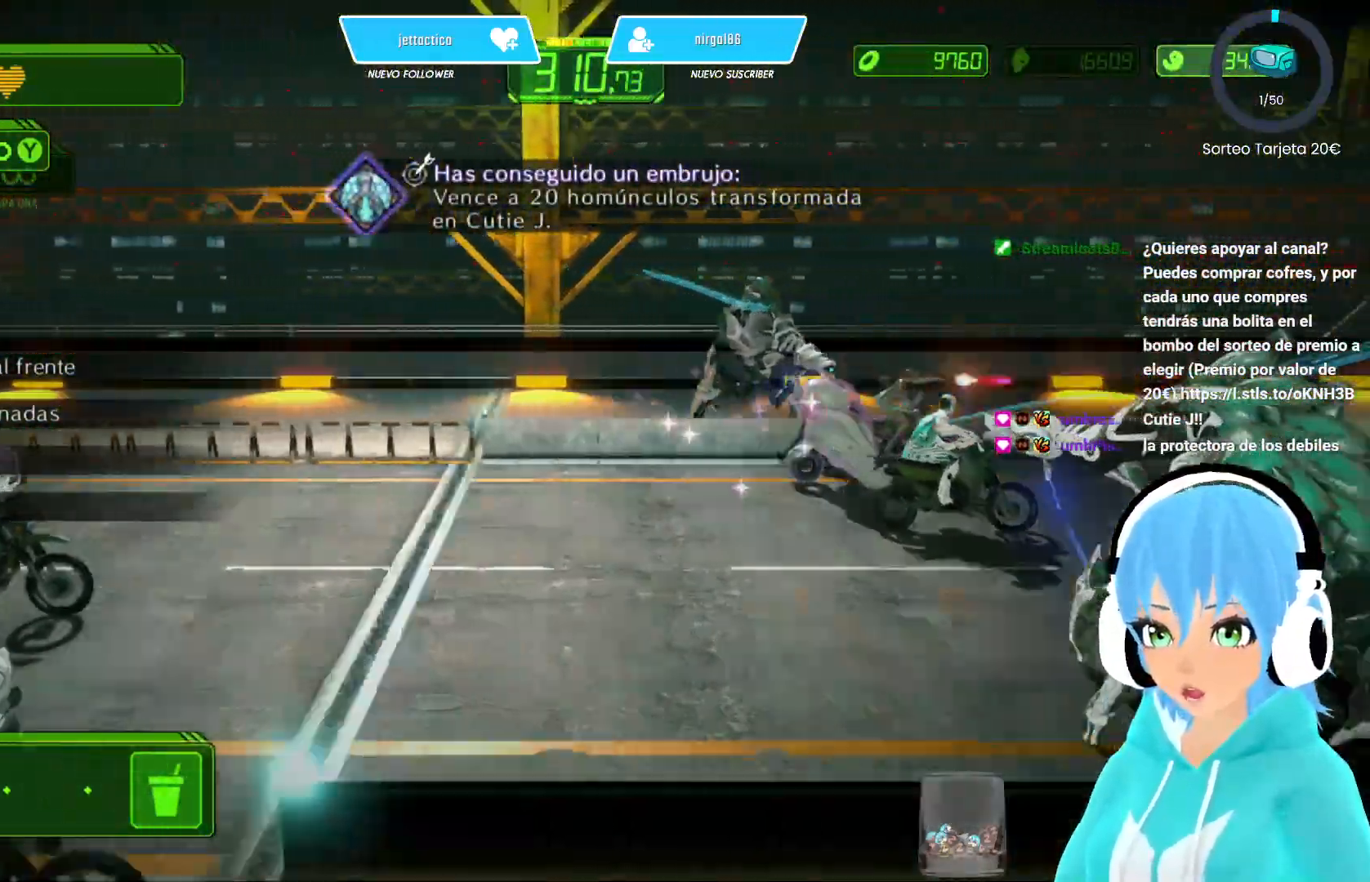
{"buttons": ["X"], "left_stick": "down", "right_stick": "center", "events": [[483, "left_stick", "down"]]}
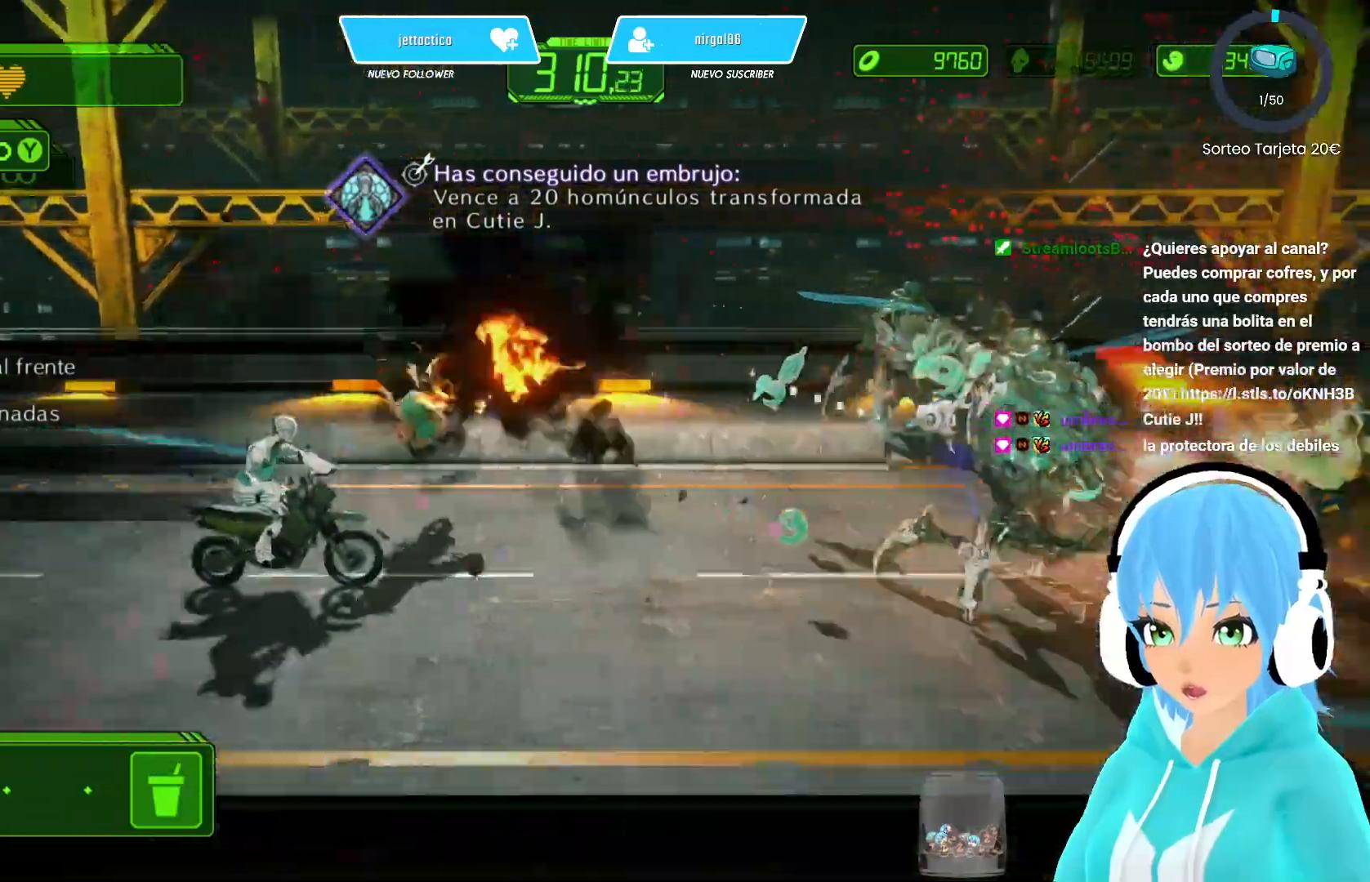
{"buttons": ["X"], "left_stick": "down-left", "right_stick": "center", "events": [[183, "left_stick", "down-left"]]}
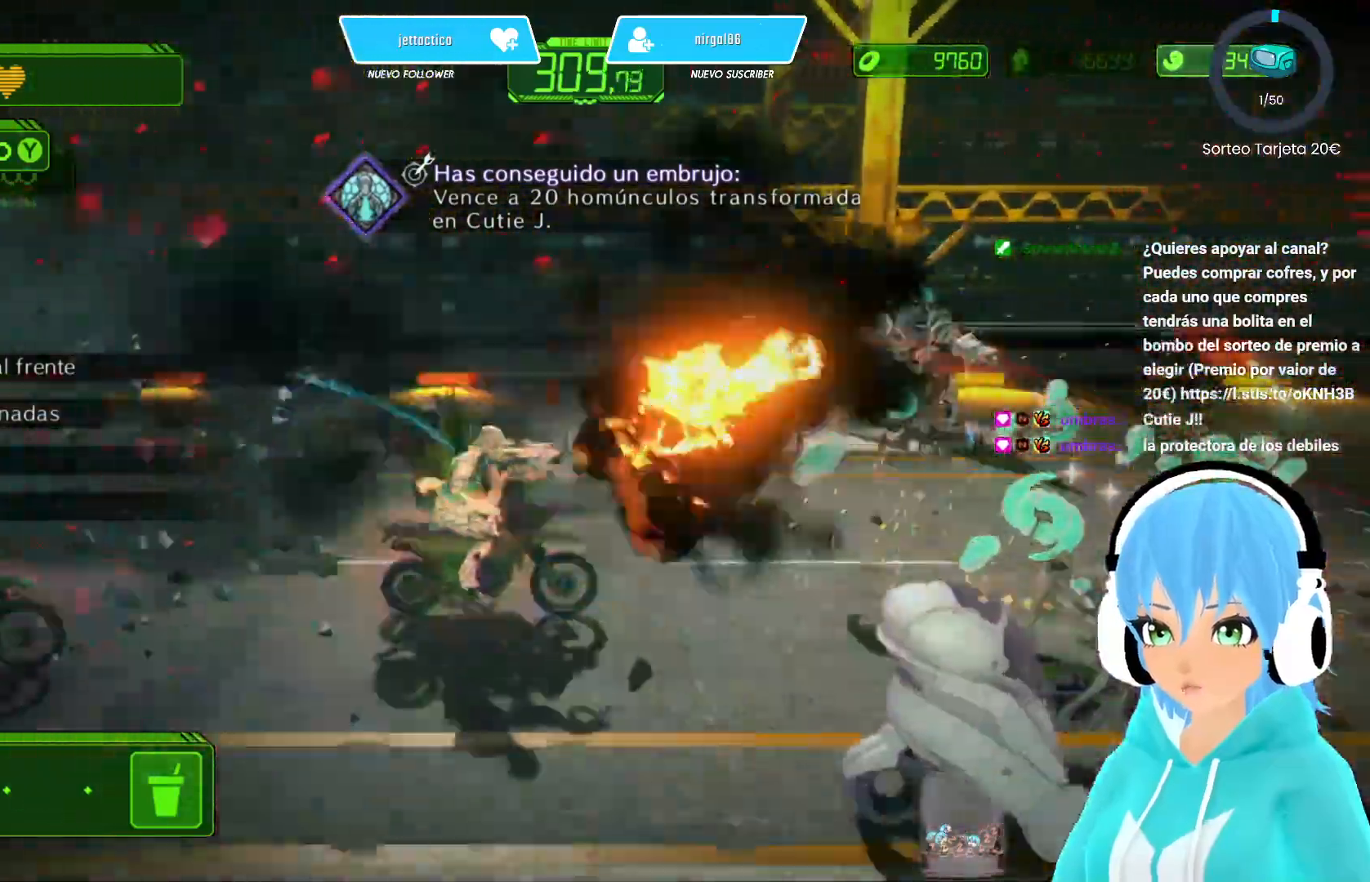
{"buttons": ["X"], "left_stick": "up-left", "right_stick": "center", "events": [[117, "left_stick", "up-left"], [250, "left_stick", "up"], [383, "left_stick", "up-left"]]}
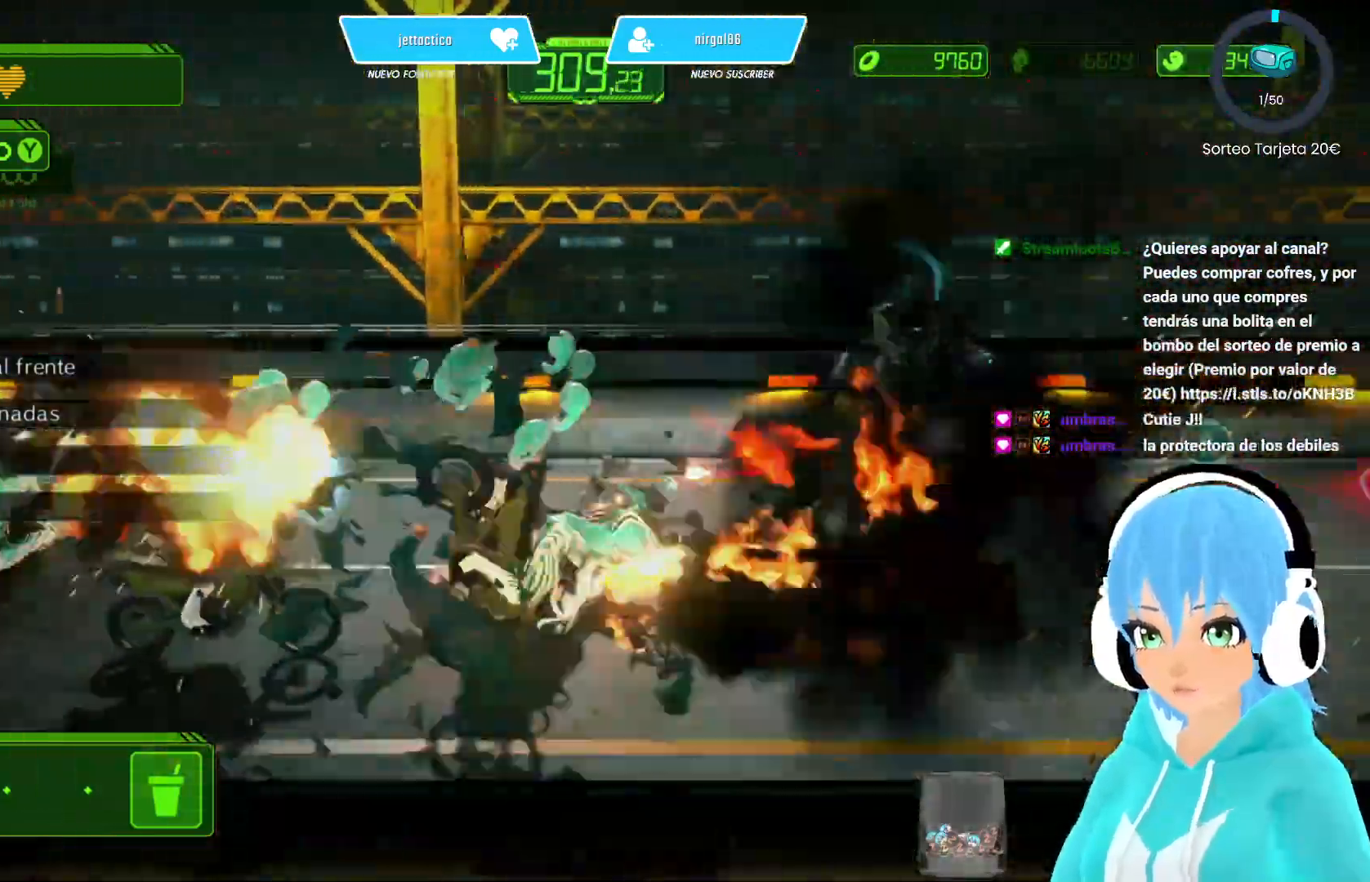
{"buttons": ["X"], "left_stick": "left", "right_stick": "center", "events": [[33, "left_stick", "down-left"], [400, "left_stick", "left"]]}
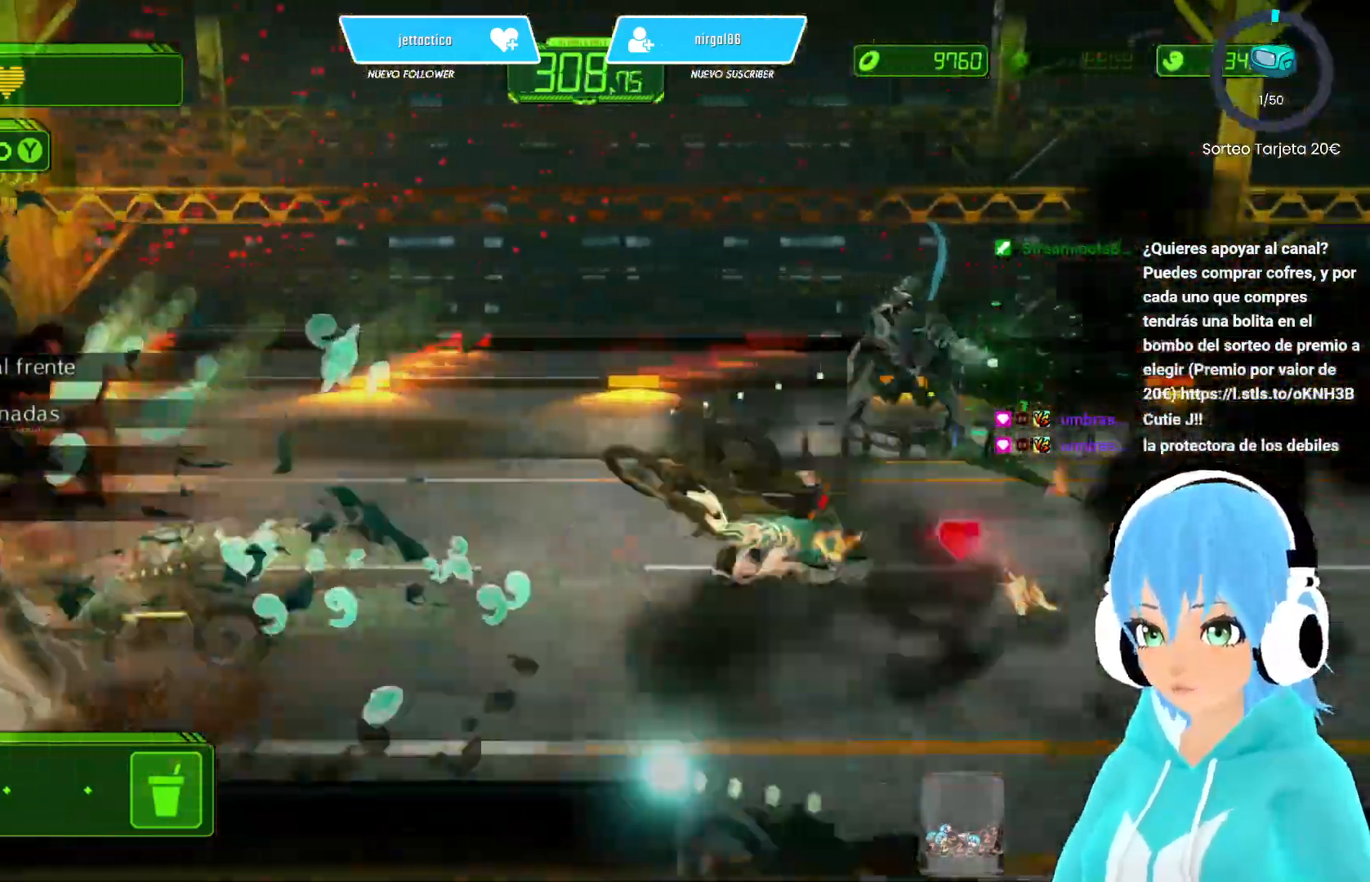
{"buttons": ["X"], "left_stick": "up-right", "right_stick": "center", "events": [[83, "left_stick", "up"], [217, "left_stick", "up-right"]]}
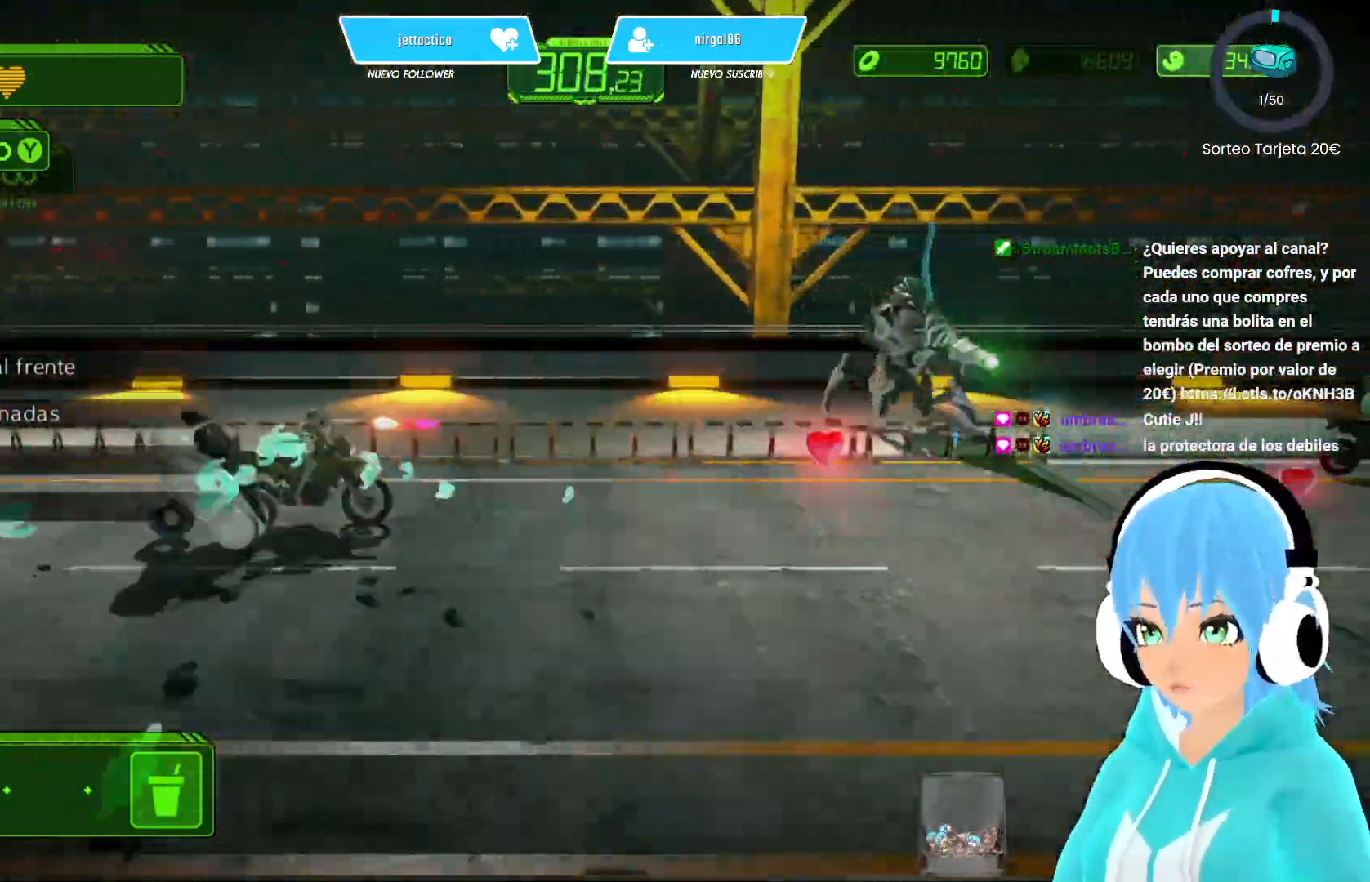
{"buttons": ["X"], "left_stick": "up-right", "right_stick": "center", "events": []}
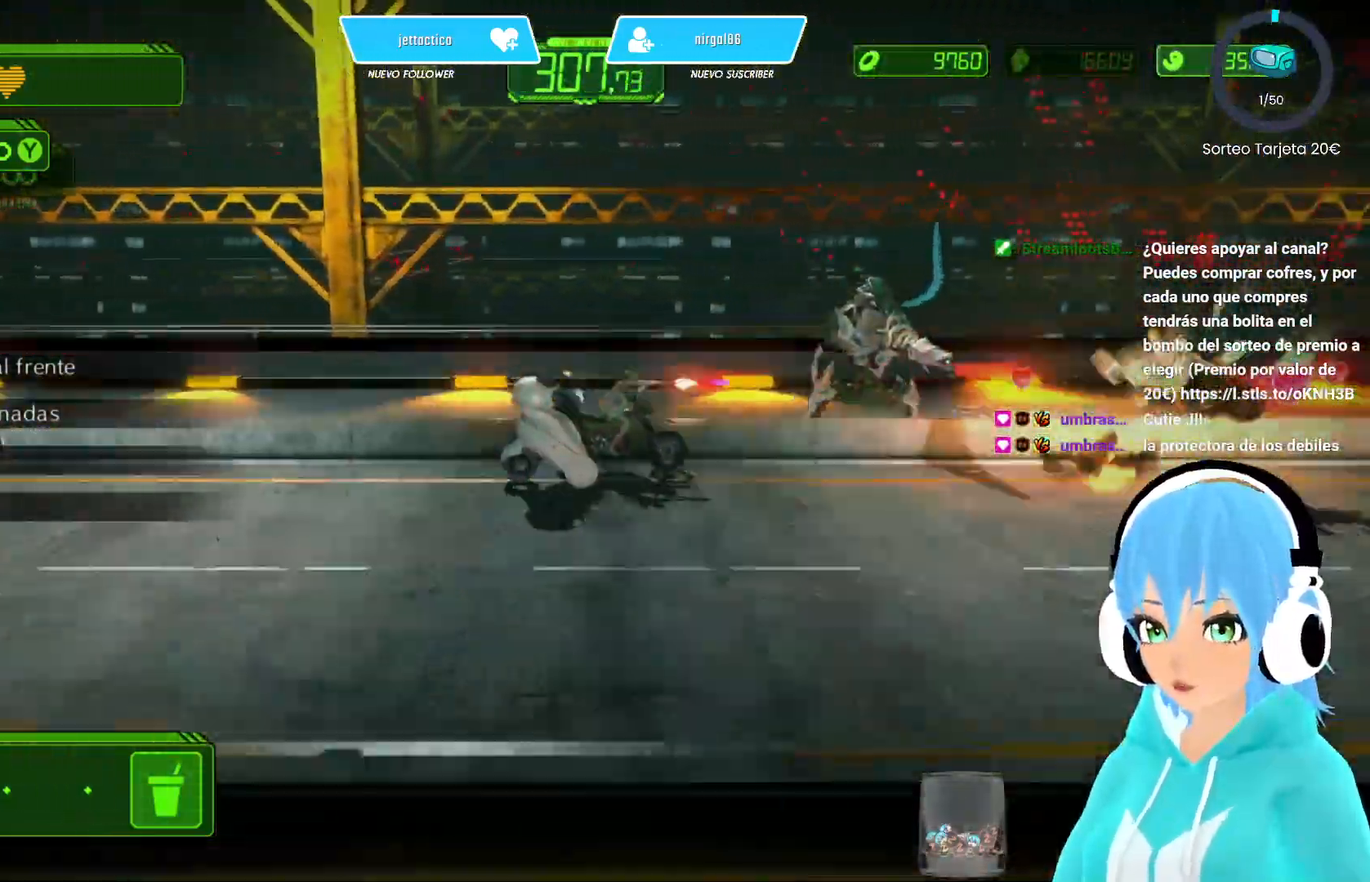
{"buttons": ["X"], "left_stick": "down", "right_stick": "center", "events": [[17, "left_stick", "right"], [450, "left_stick", "down"]]}
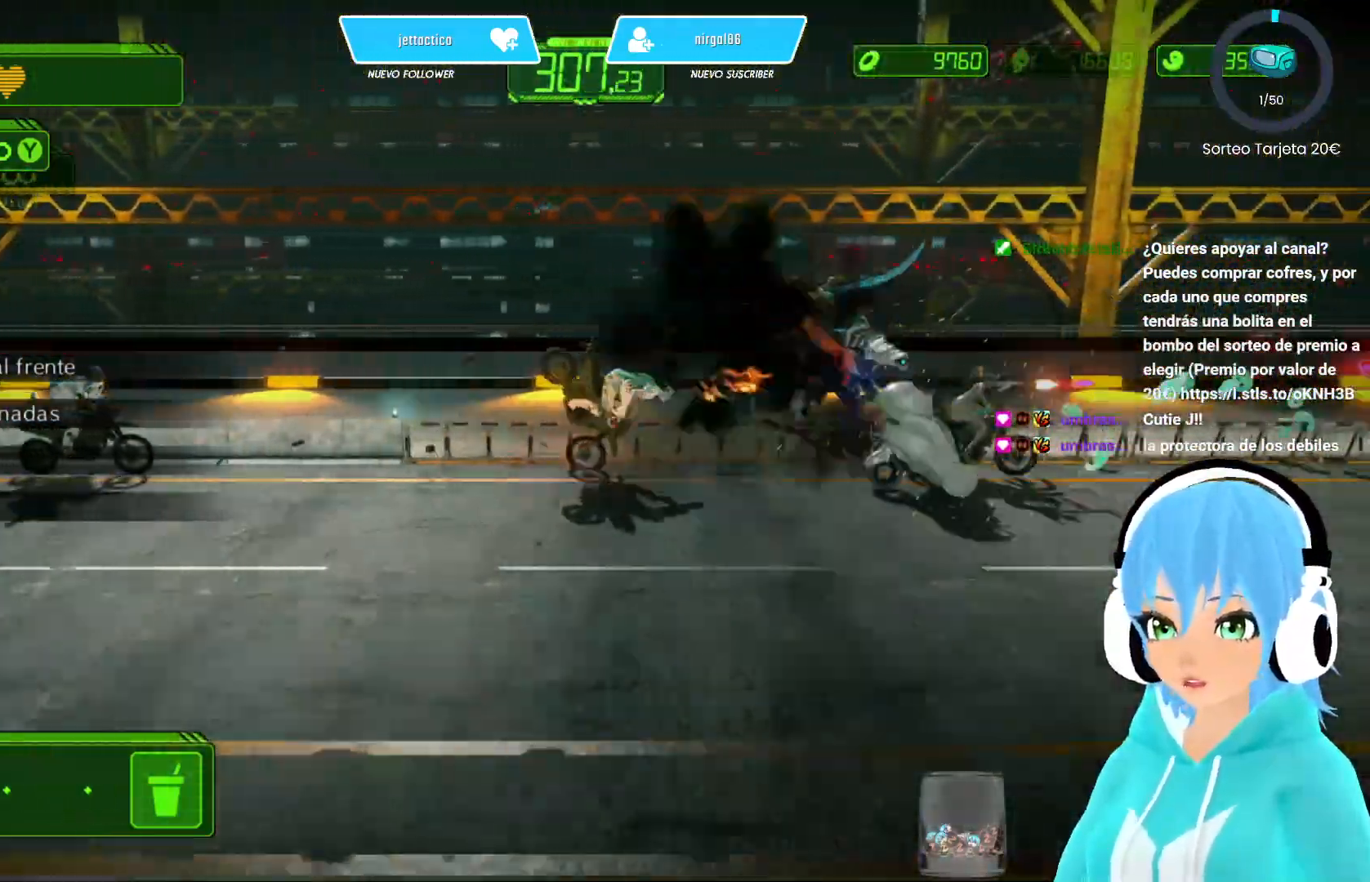
{"buttons": ["X"], "left_stick": "left", "right_stick": "center", "events": [[133, "left_stick", "down-left"], [433, "left_stick", "left"]]}
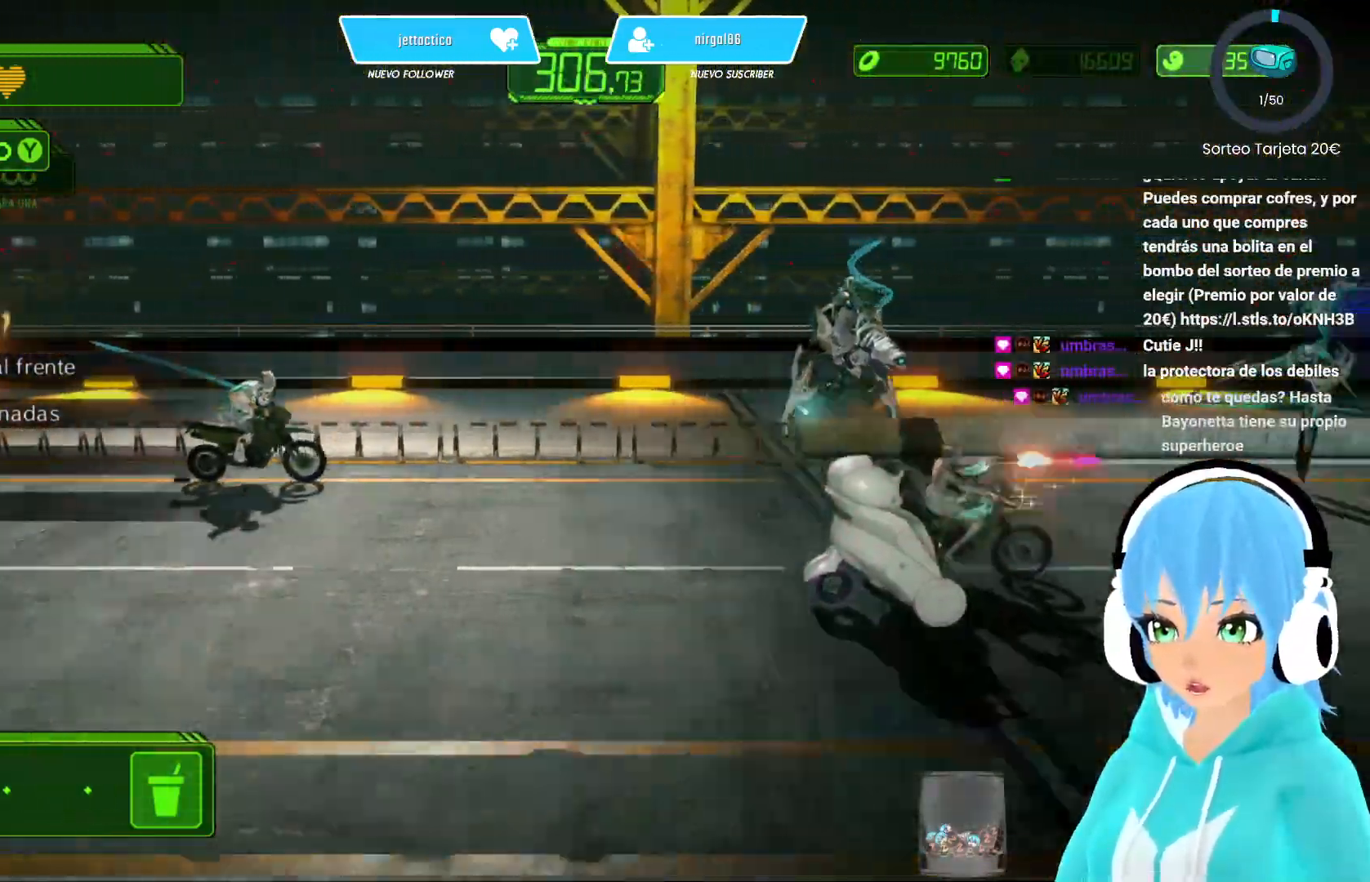
{"buttons": ["X"], "left_stick": "left", "right_stick": "center", "events": [[17, "left_stick", "up-left"], [500, "left_stick", "left"]]}
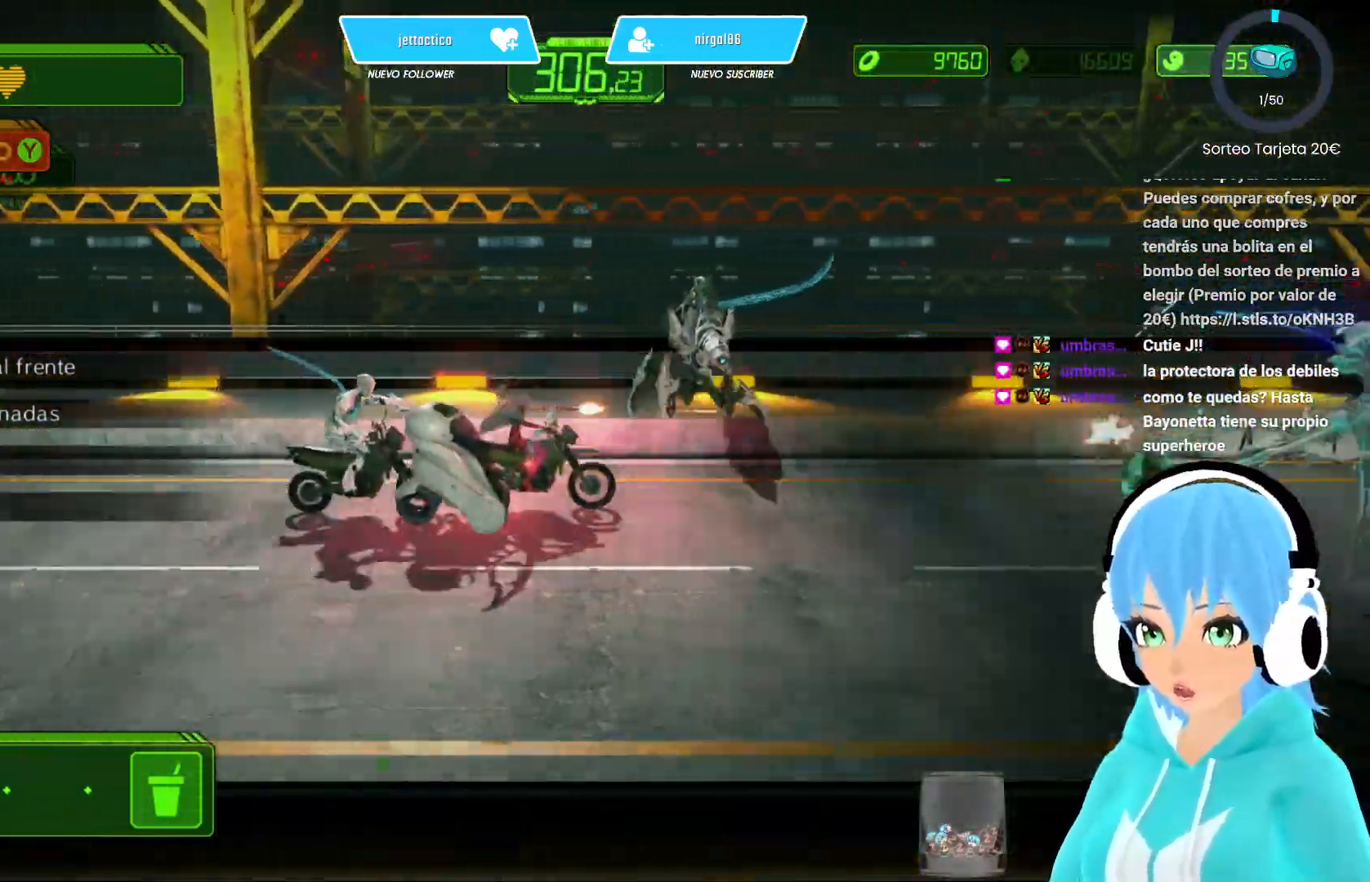
{"buttons": ["X"], "left_stick": "up-left", "right_stick": "center", "events": [[183, "left_stick", "down-left"], [367, "left_stick", "up-left"]]}
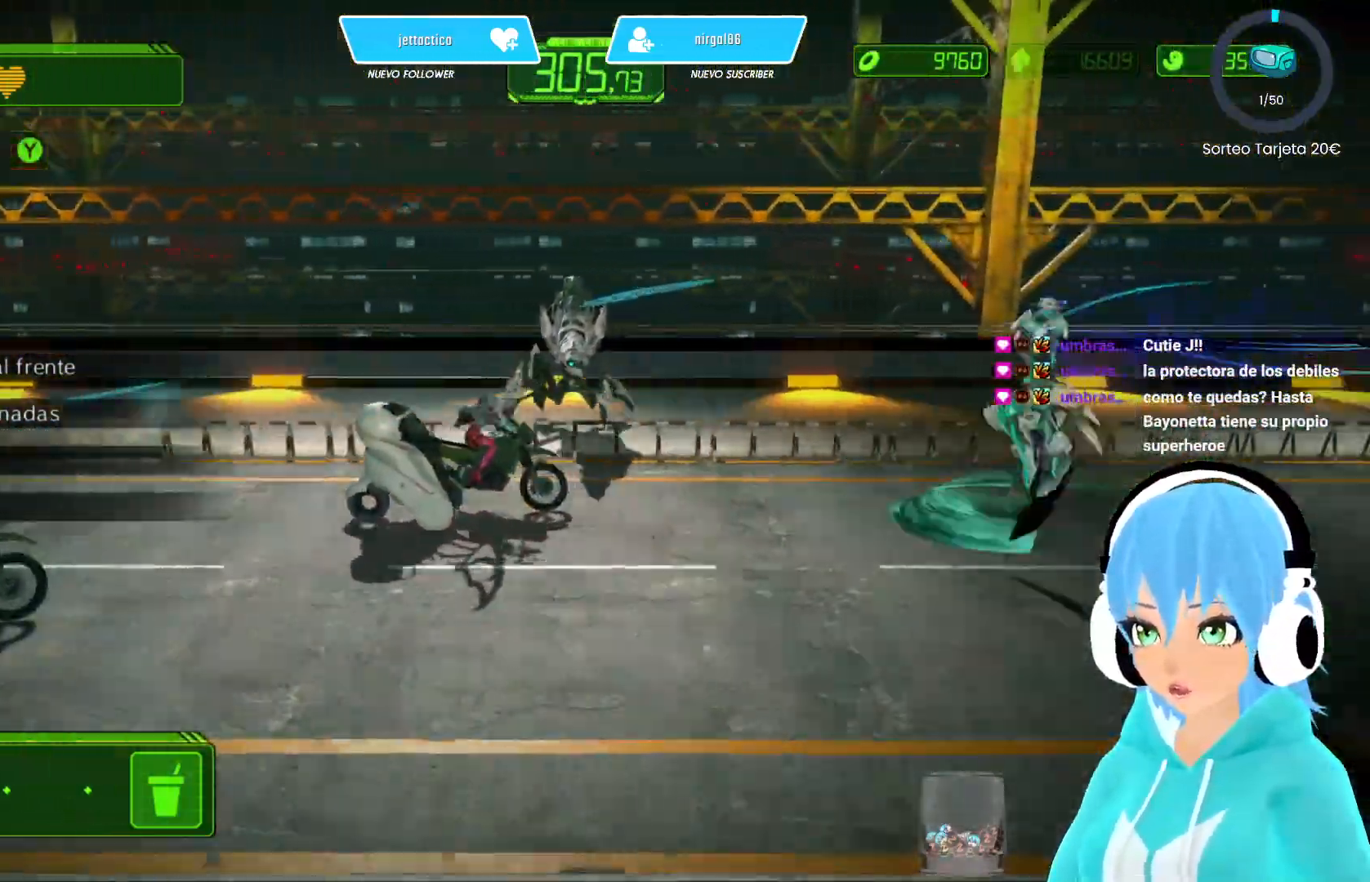
{"buttons": ["X"], "left_stick": "center", "right_stick": "center", "events": [[150, "left_stick", "down-right"], [383, "left_stick", "center"]]}
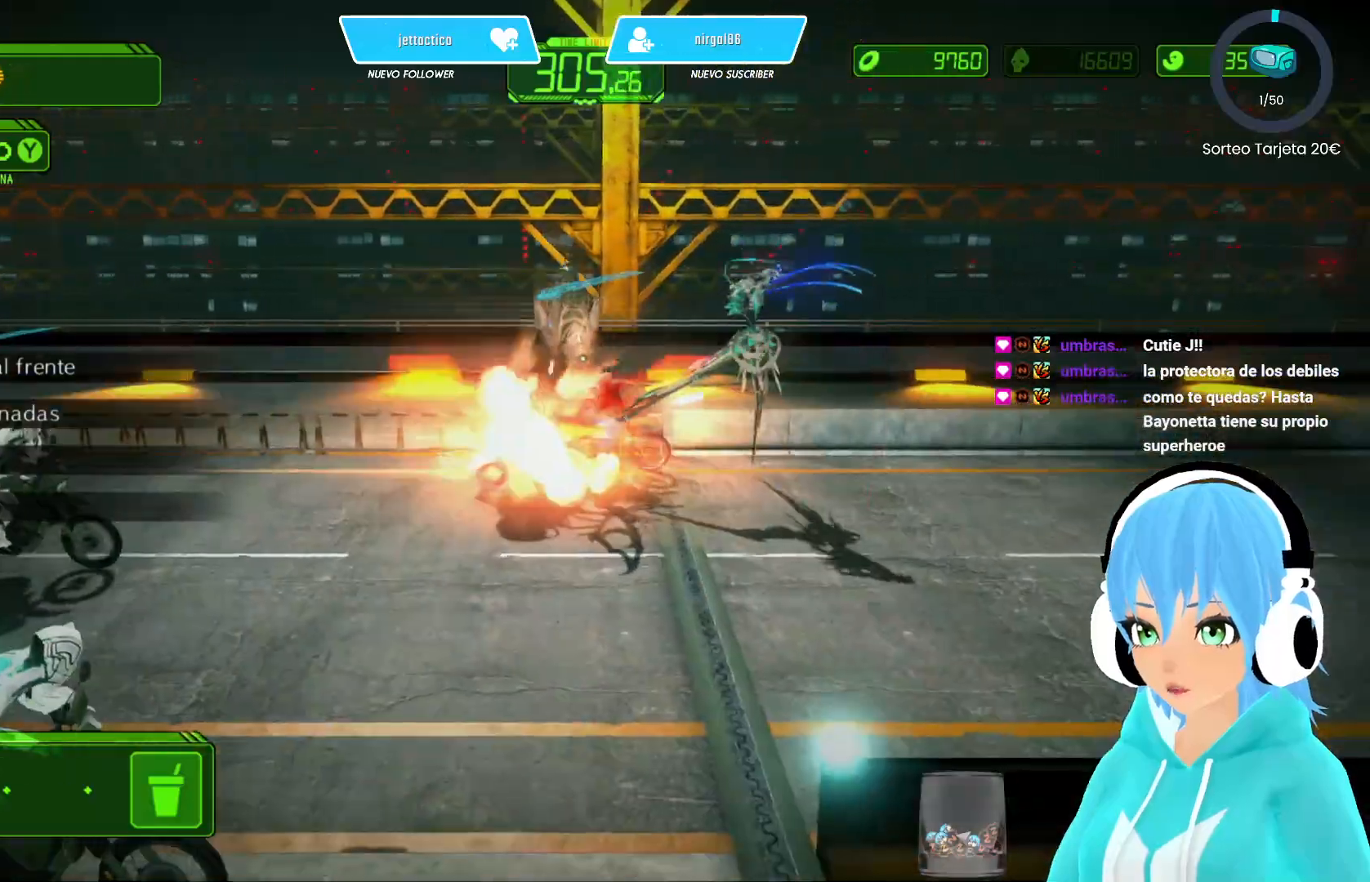
{"buttons": ["X"], "left_stick": "center", "right_stick": "center", "events": [[50, "X", "up"], [67, "left_stick", "up-left"], [117, "X", "down"], [233, "left_stick", "center"]]}
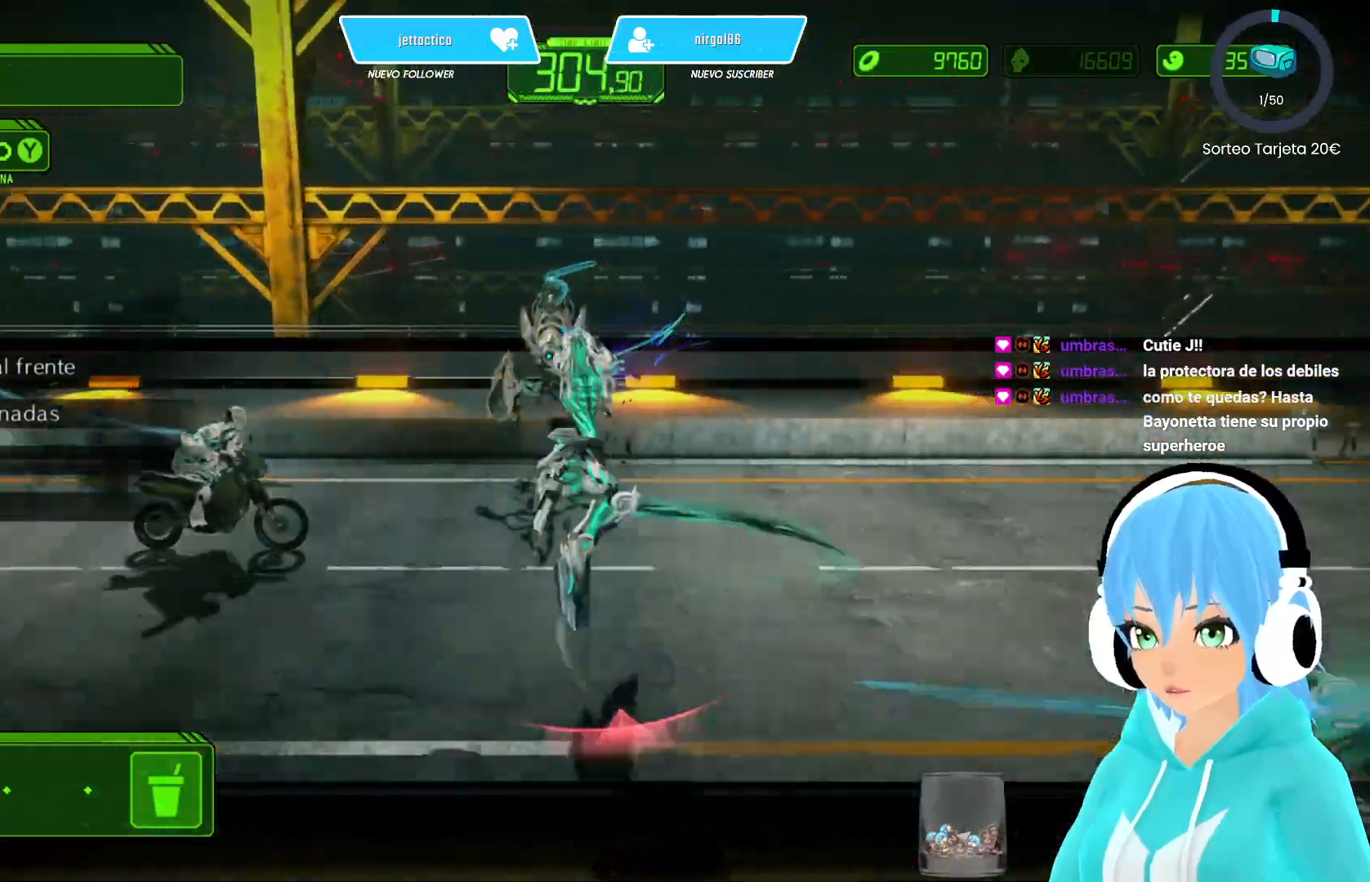
{"buttons": ["X"], "left_stick": "left", "right_stick": "center", "events": [[83, "left_stick", "left"], [183, "R2", "down"], [317, "R2", "up"]]}
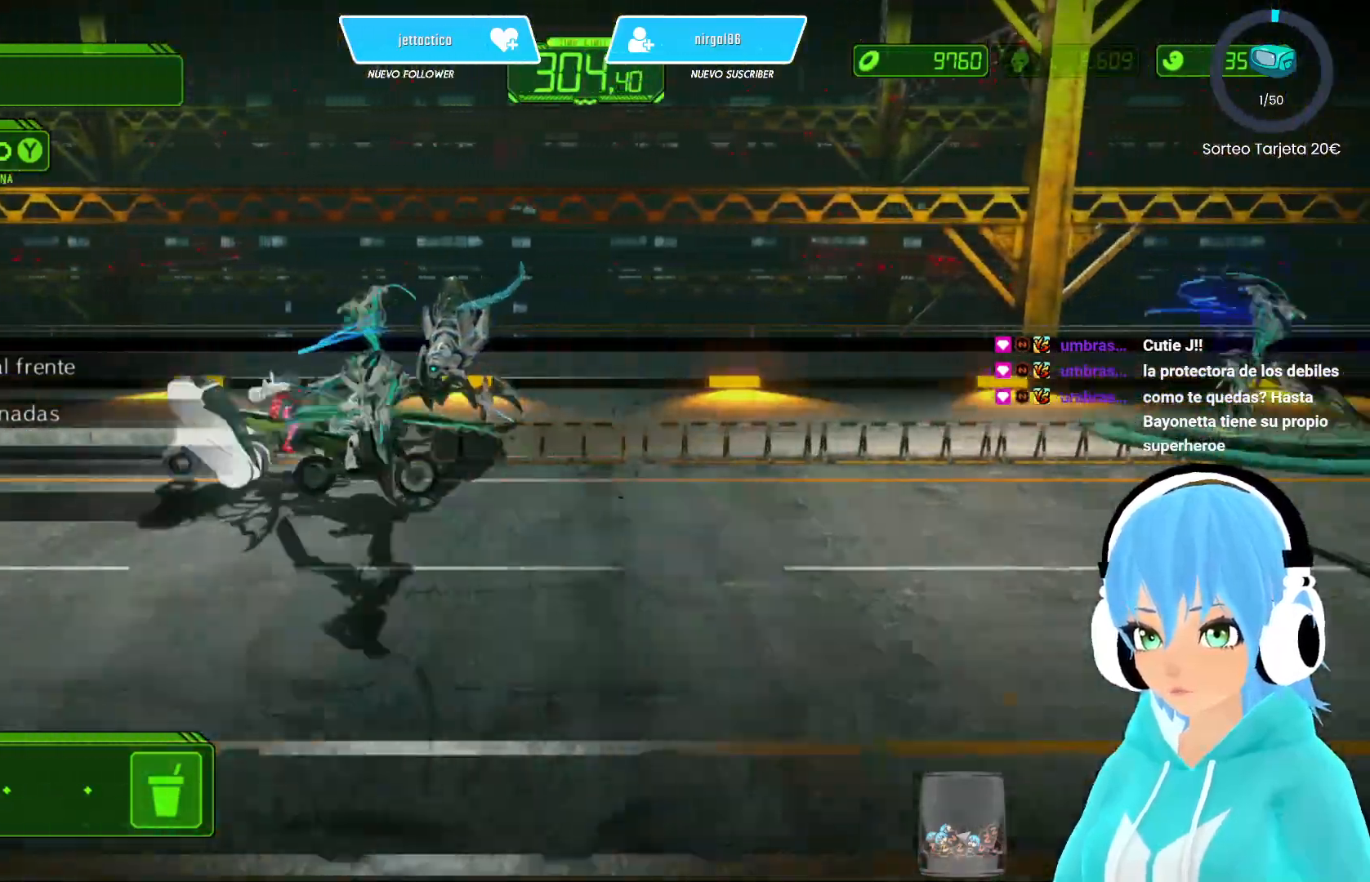
{"buttons": ["X", "R2"], "left_stick": "down-right", "right_stick": "center", "events": [[17, "left_stick", "up-left"], [200, "left_stick", "down-right"], [233, "R2", "down"], [367, "R2", "up"], [433, "R2", "down"]]}
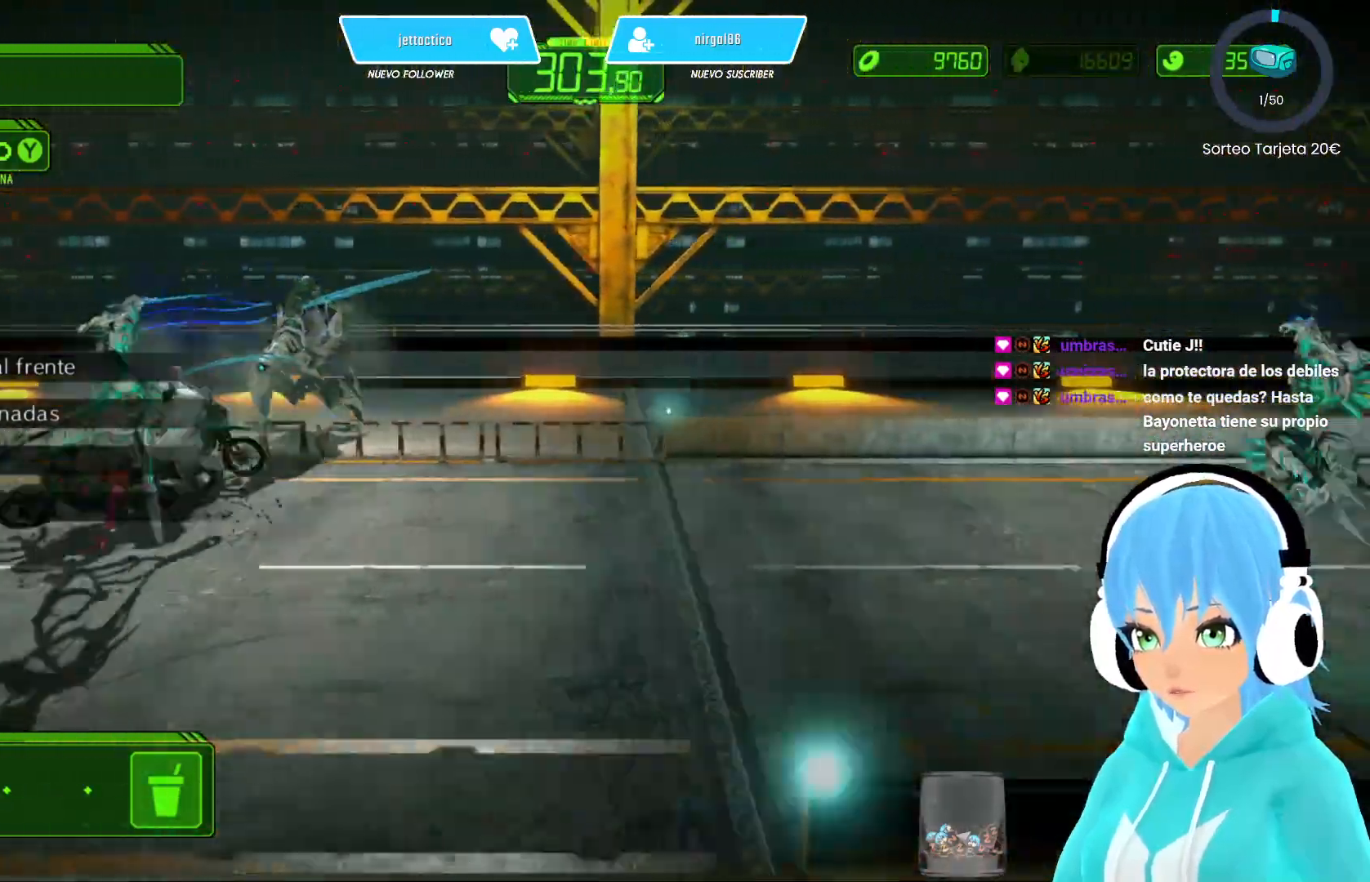
{"buttons": ["X"], "left_stick": "right", "right_stick": "center", "events": [[17, "R2", "up"], [417, "left_stick", "right"]]}
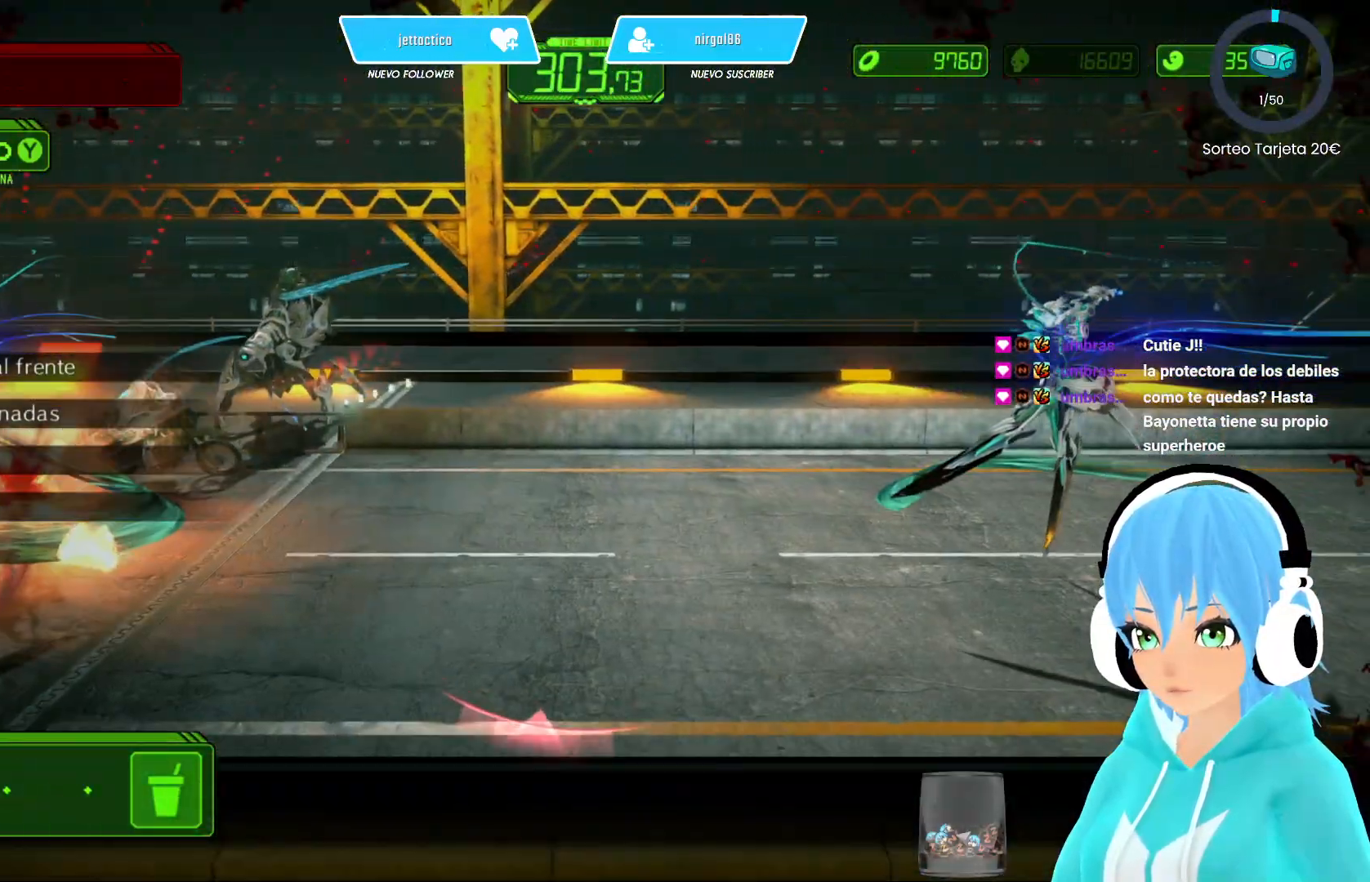
{"buttons": ["X"], "left_stick": "right", "right_stick": "center", "events": []}
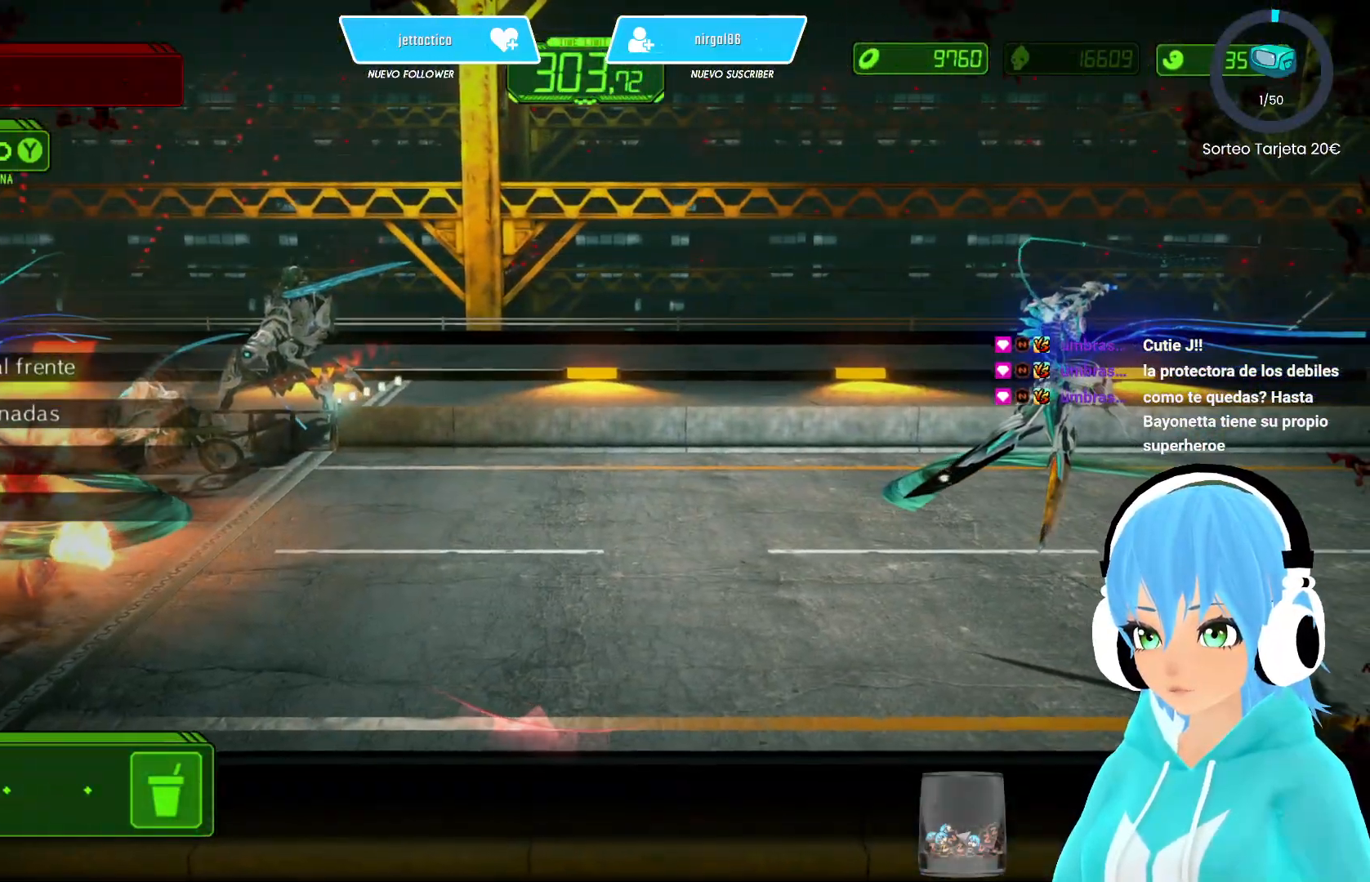
{"buttons": ["X"], "left_stick": "right", "right_stick": "center", "events": [[317, "X", "up"], [367, "X", "down"]]}
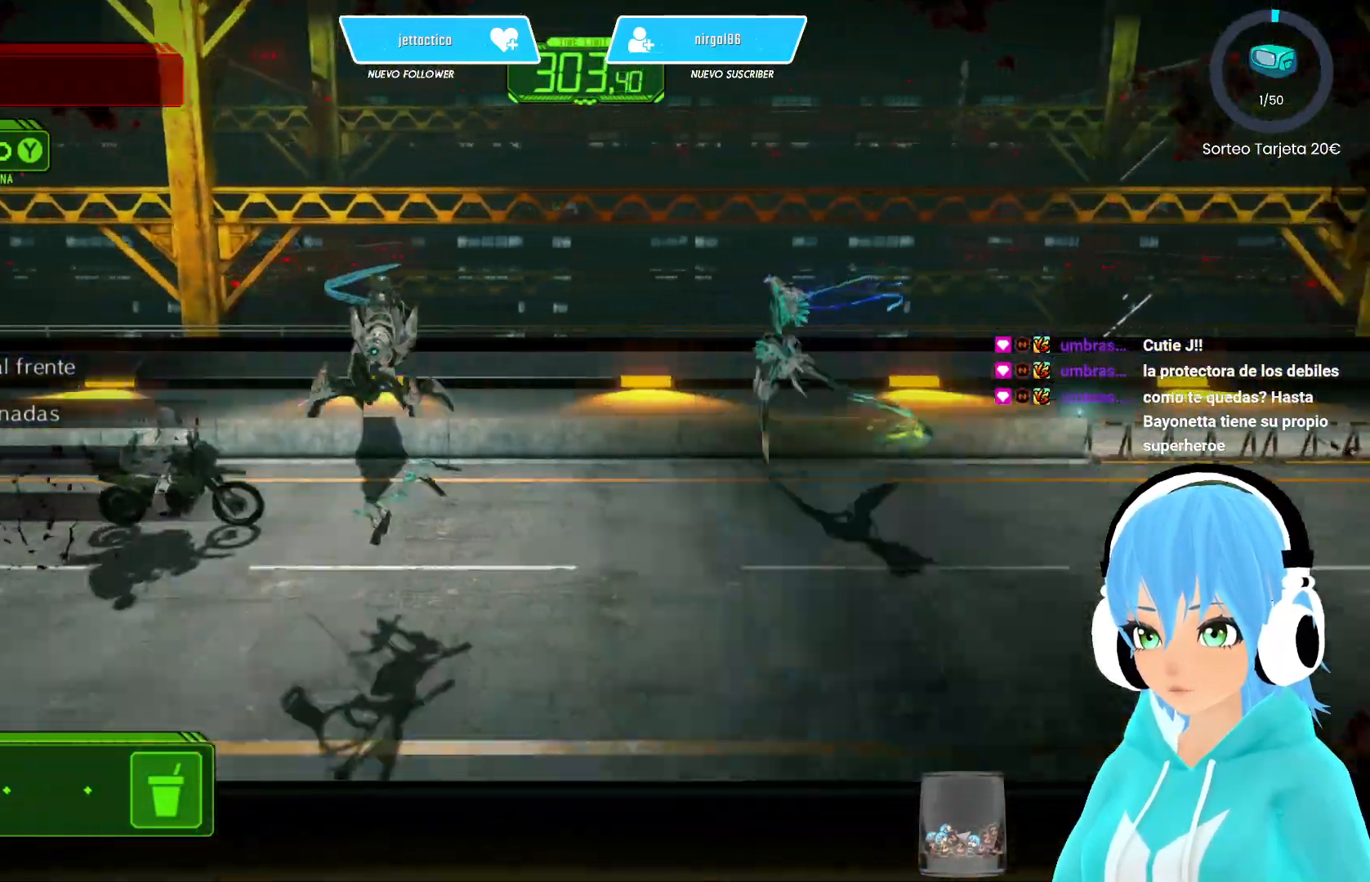
{"buttons": [], "left_stick": "right", "right_stick": "center", "events": [[450, "X", "up"]]}
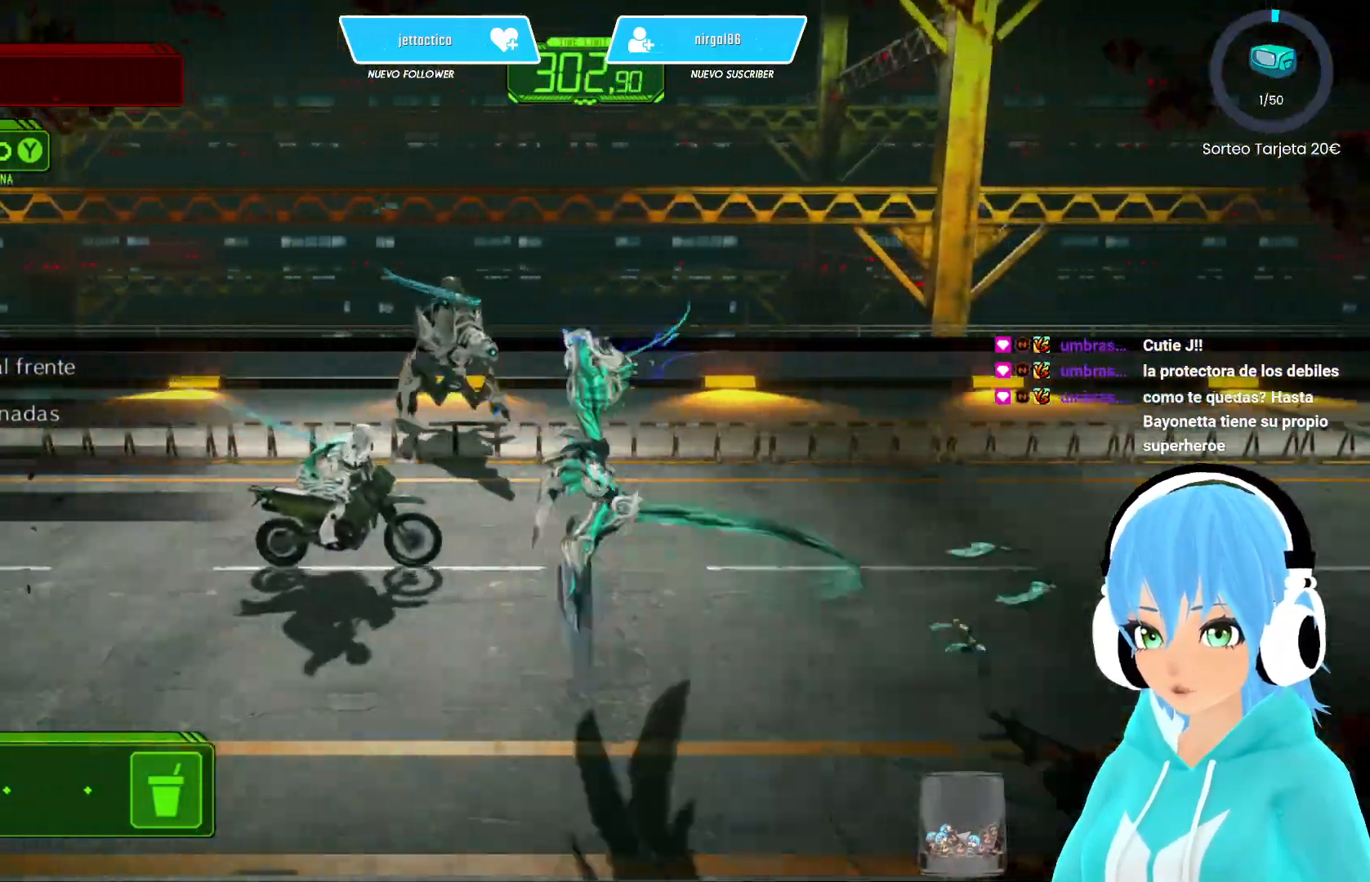
{"buttons": ["X"], "left_stick": "left", "right_stick": "center", "events": [[33, "X", "down"], [133, "left_stick", "up"], [183, "left_stick", "up-left"], [367, "left_stick", "center"], [433, "left_stick", "left"]]}
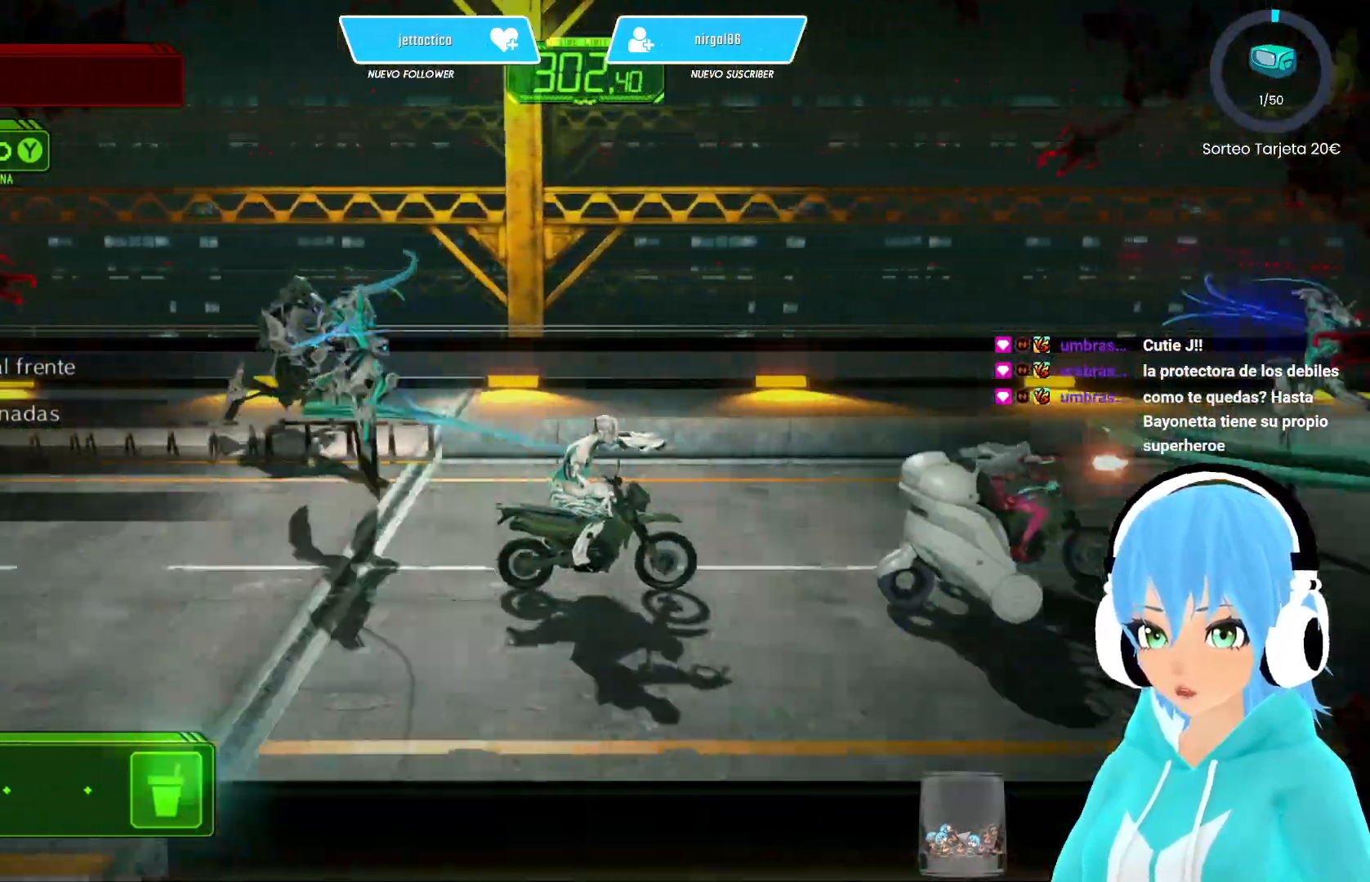
{"buttons": ["X"], "left_stick": "down-left", "right_stick": "center", "events": [[83, "R2", "down"], [267, "R2", "up"], [400, "left_stick", "down-left"]]}
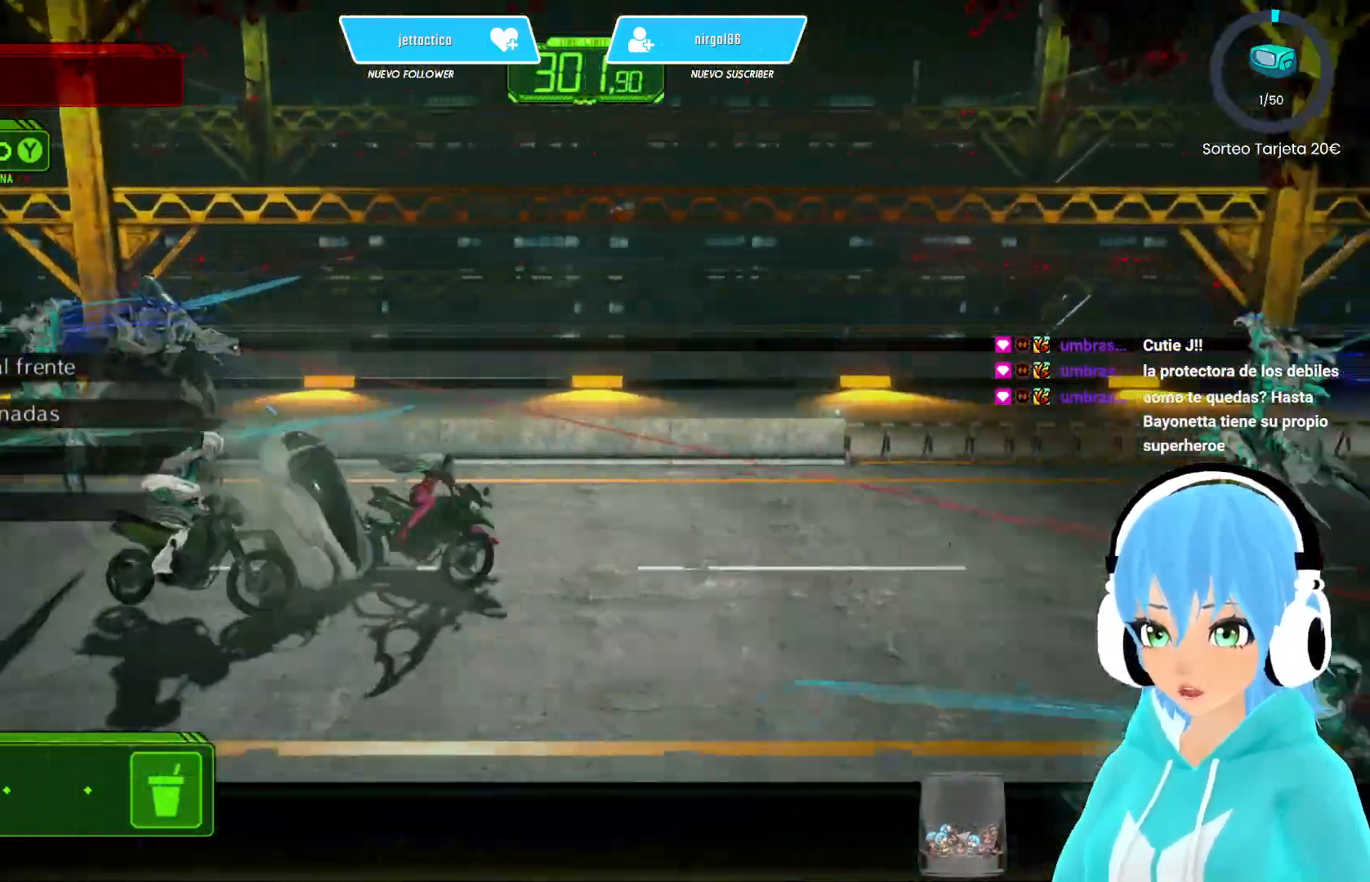
{"buttons": ["X"], "left_stick": "down-right", "right_stick": "center", "events": [[100, "left_stick", "down"], [200, "left_stick", "down-right"], [367, "left_stick", "center"], [483, "left_stick", "down-right"]]}
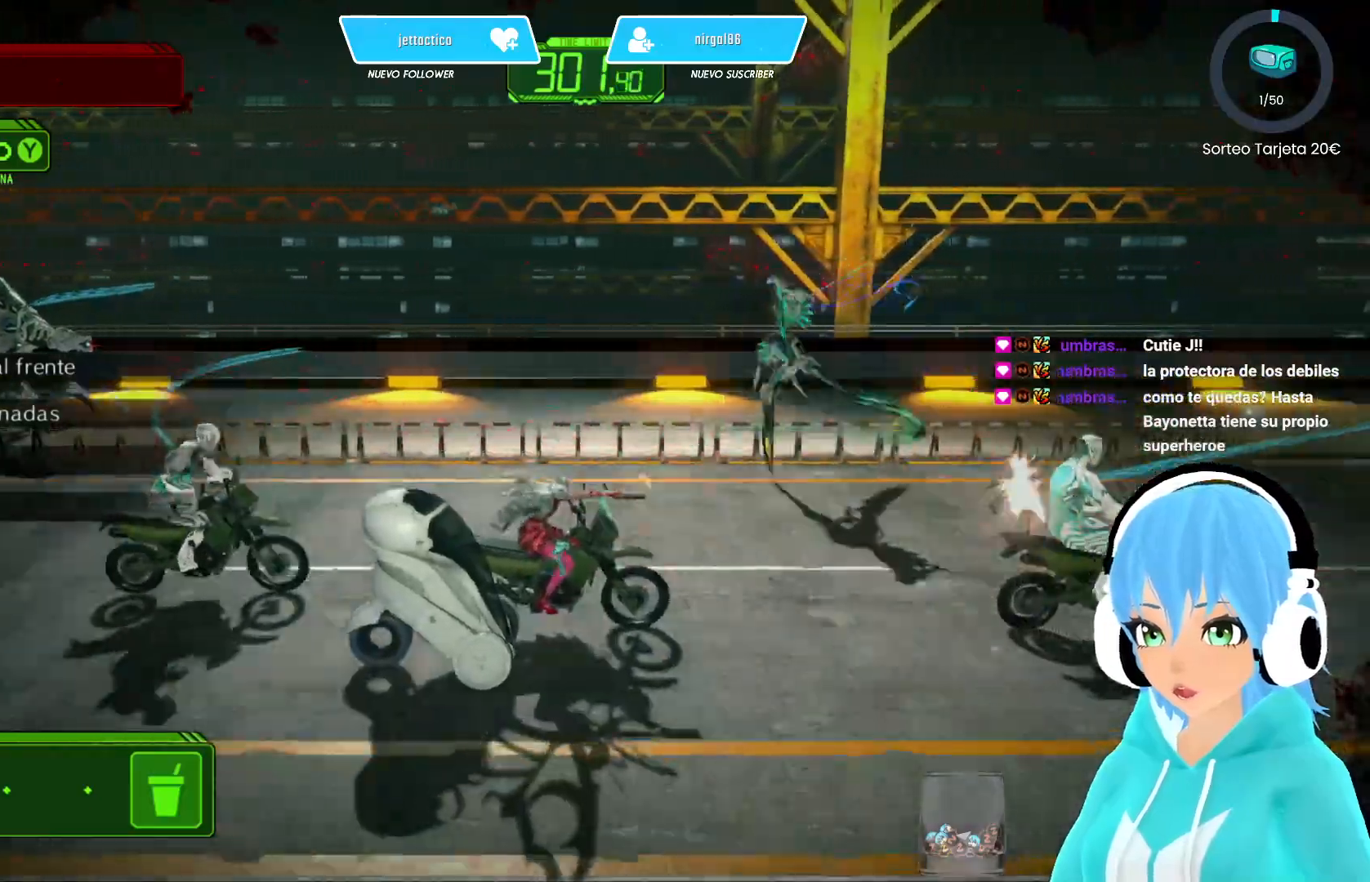
{"buttons": ["X"], "left_stick": "up-left", "right_stick": "center", "events": [[50, "left_stick", "down"], [133, "left_stick", "down-left"], [217, "X", "up"], [317, "X", "down"], [500, "left_stick", "up-left"]]}
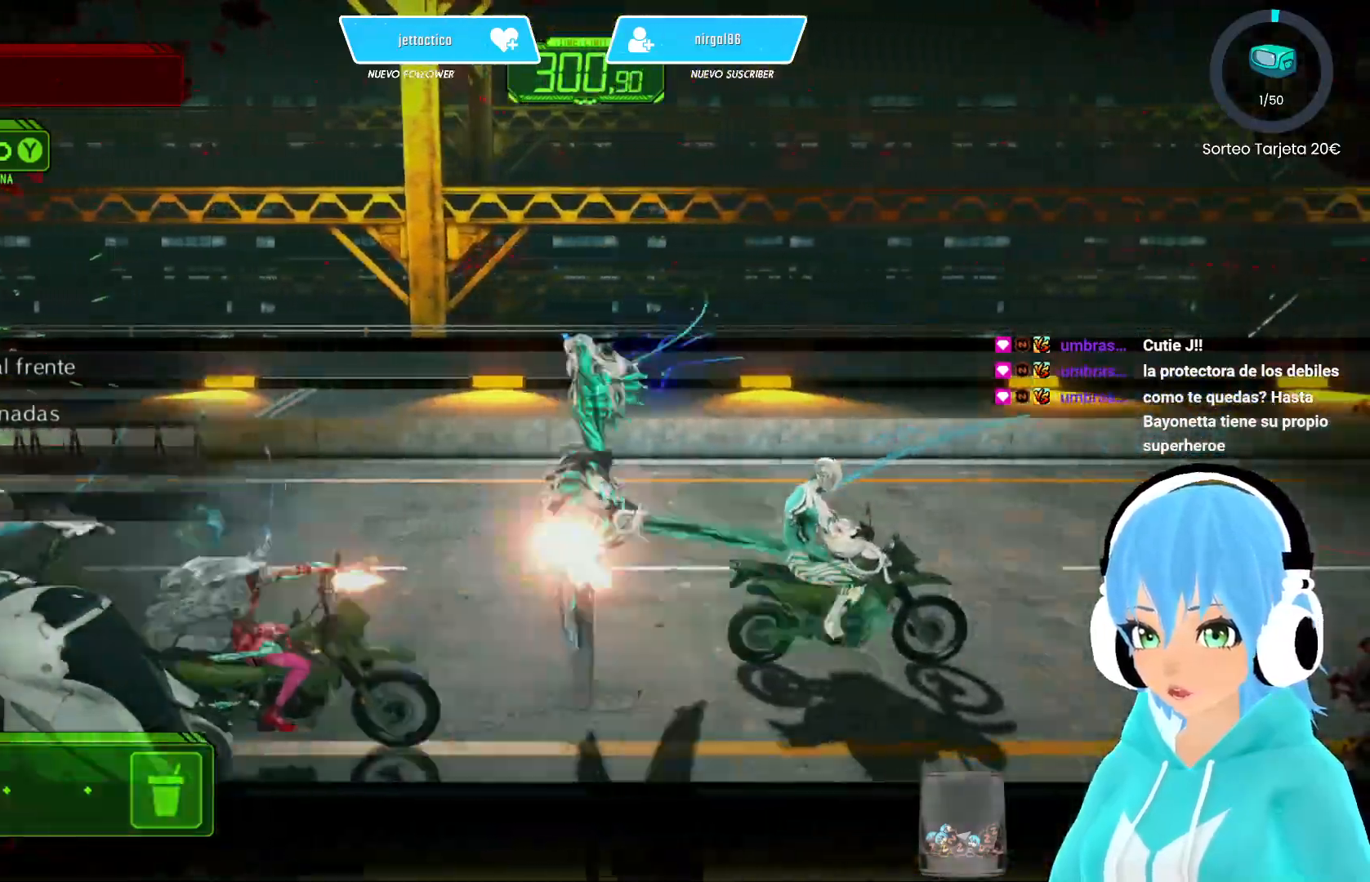
{"buttons": ["X"], "left_stick": "up", "right_stick": "center", "events": [[33, "R2", "down"], [50, "left_stick", "up"], [233, "R2", "up"]]}
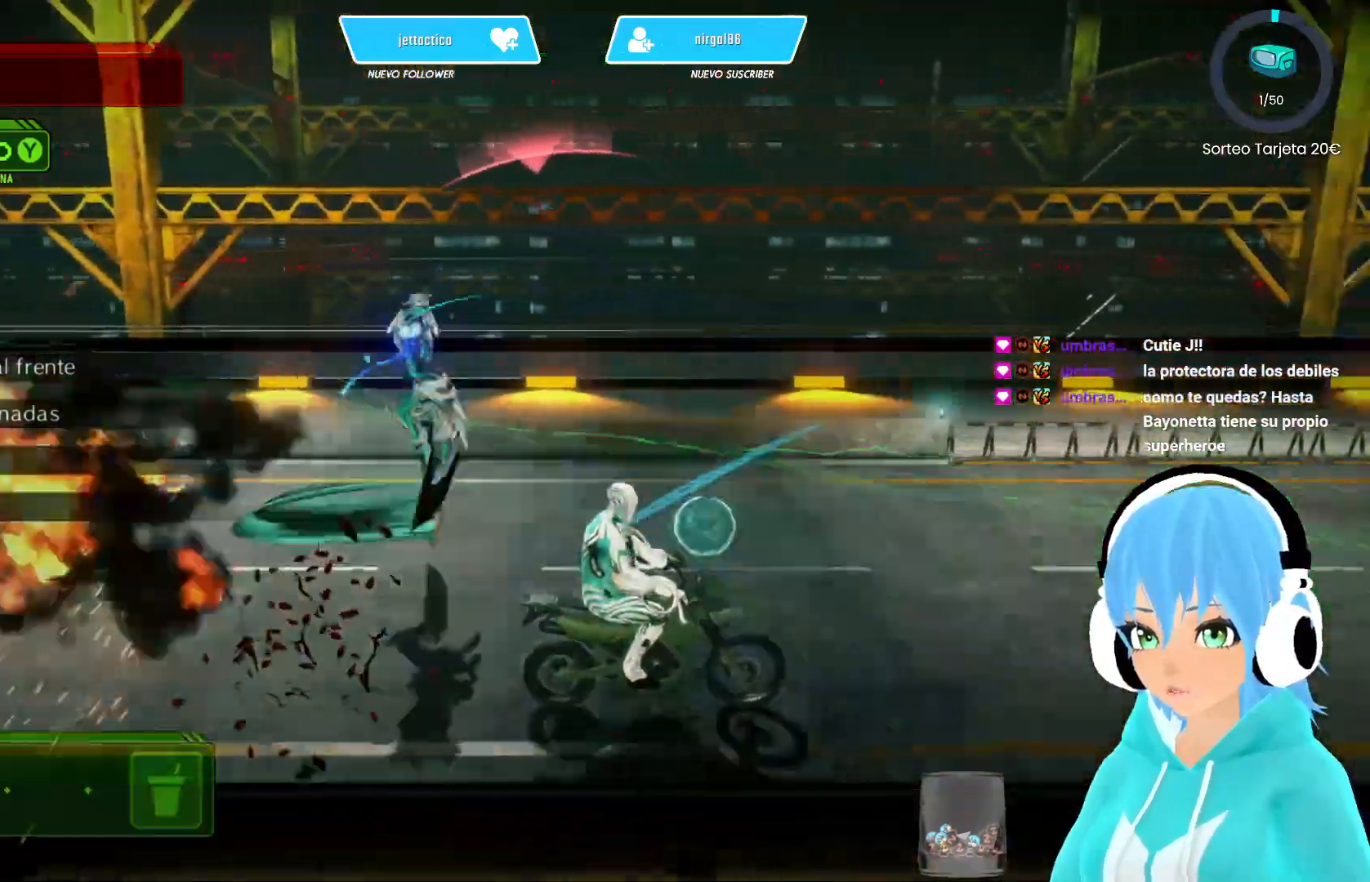
{"buttons": [], "left_stick": "up", "right_stick": "center", "events": [[400, "X", "up"]]}
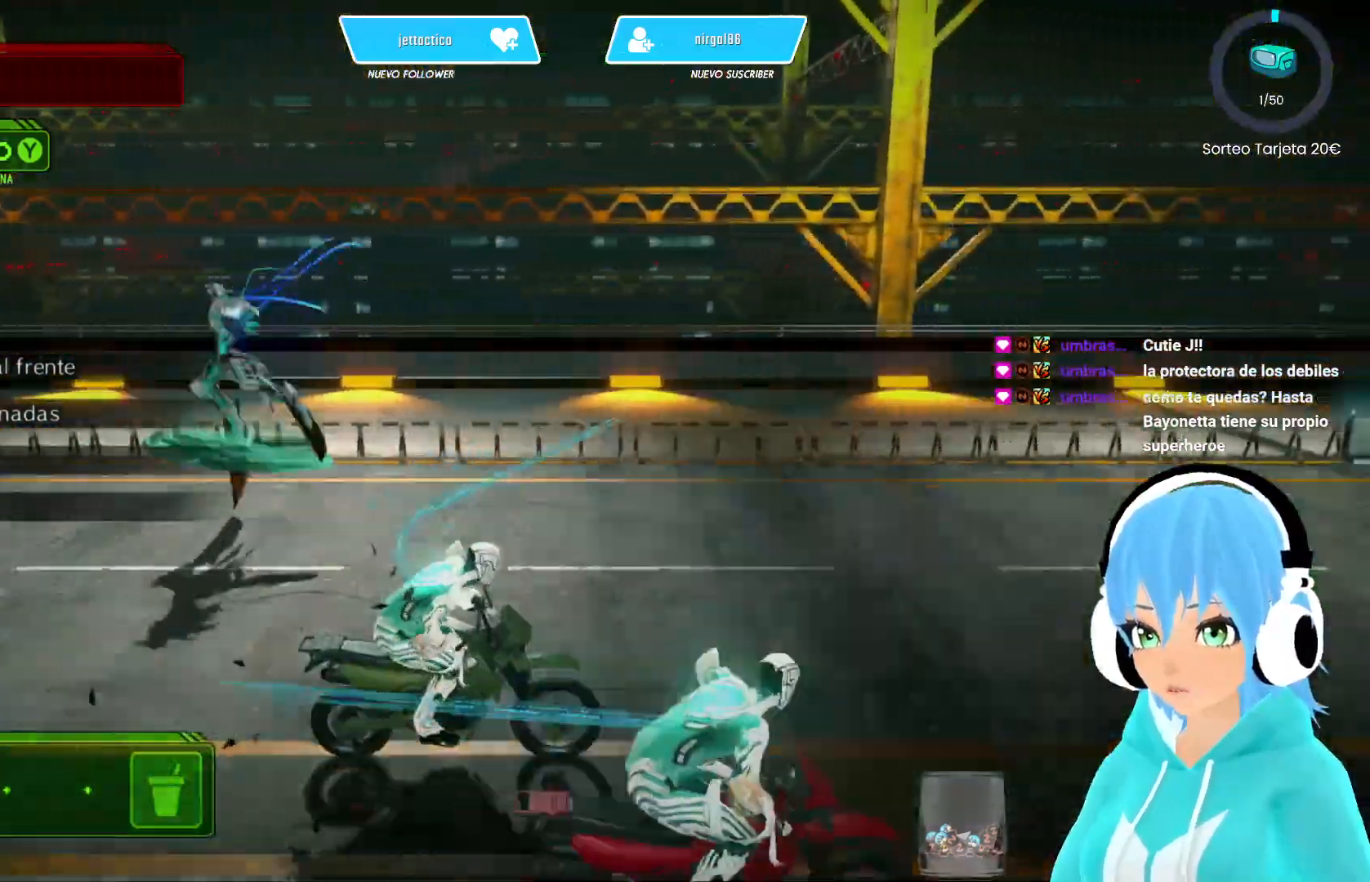
{"buttons": [], "left_stick": "center", "right_stick": "center", "events": [[33, "left_stick", "center"]]}